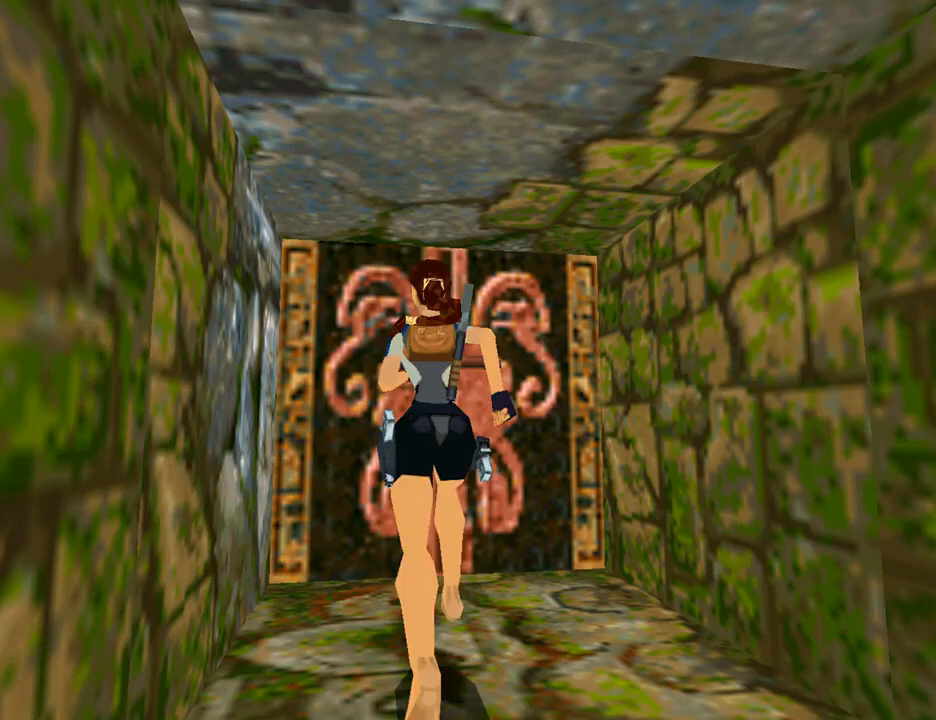
Gameplay with a controller (PlayStation layout); each line is a JSON object with the inputs held at the frame after it. "events" lists button and stick changes between this image and that frame as [ms after this image, input, new state], when the widget could be followed in between. Not read: L2 R2.
{"buttons": ["CROSS"], "left_stick": "center", "right_stick": "center", "events": [[67, "DPAD_RIGHT", "up"], [133, "DPAD_UP", "up"], [467, "CROSS", "down"]]}
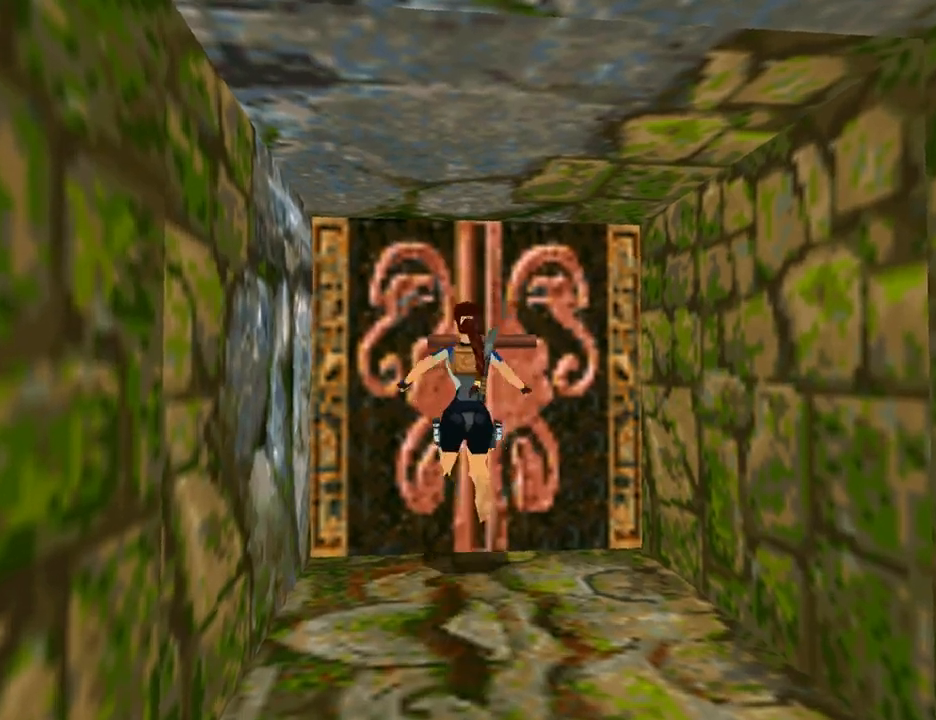
{"buttons": [], "left_stick": "center", "right_stick": "center", "events": [[300, "CROSS", "up"]]}
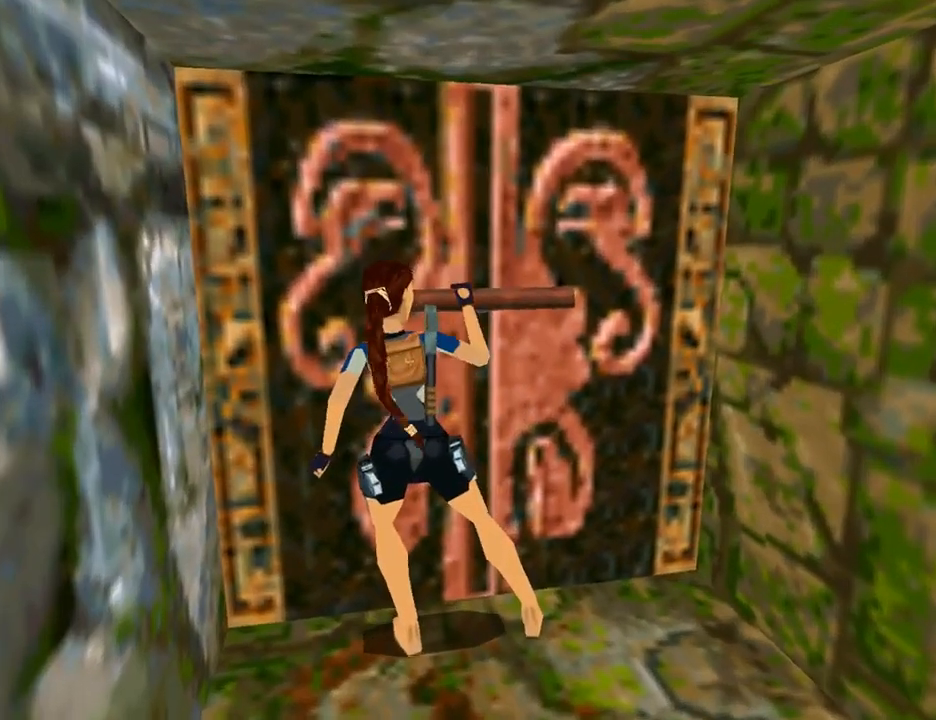
{"buttons": [], "left_stick": "center", "right_stick": "center", "events": []}
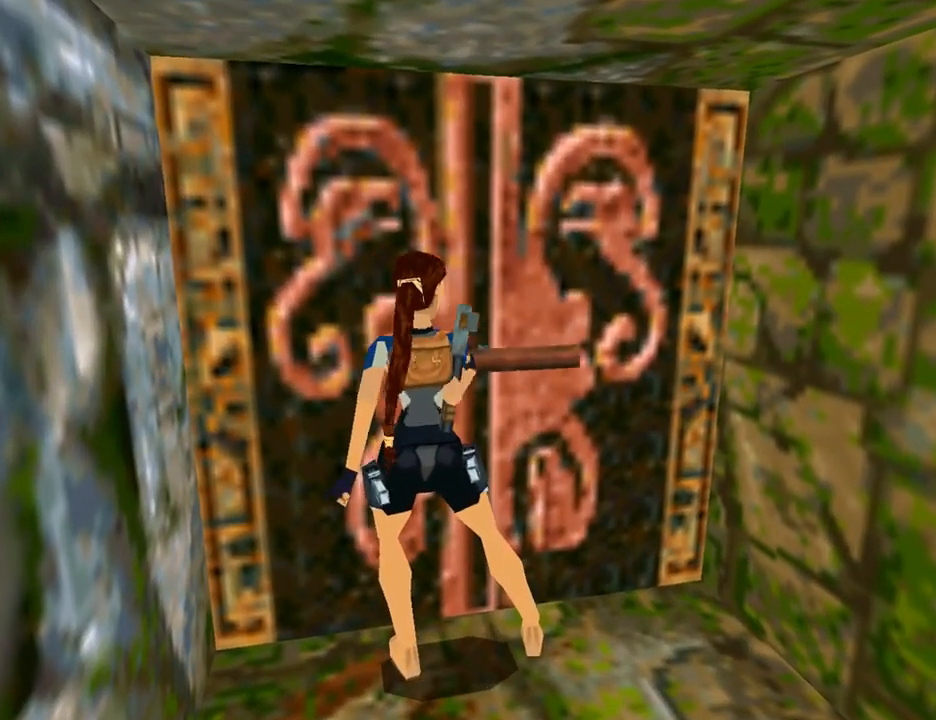
{"buttons": [], "left_stick": "center", "right_stick": "center", "events": []}
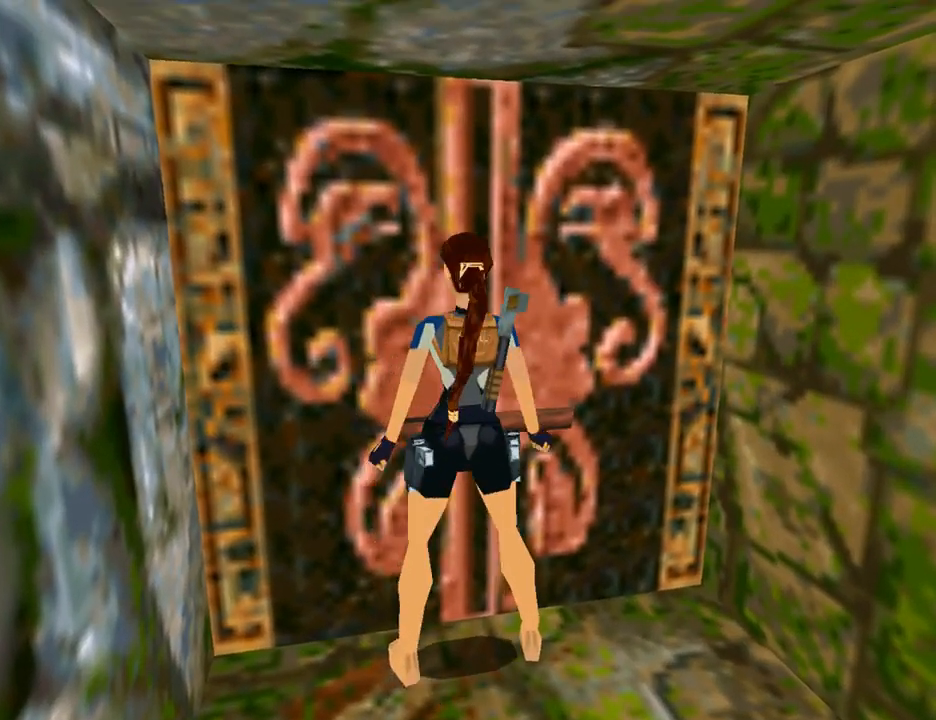
{"buttons": [], "left_stick": "center", "right_stick": "center", "events": []}
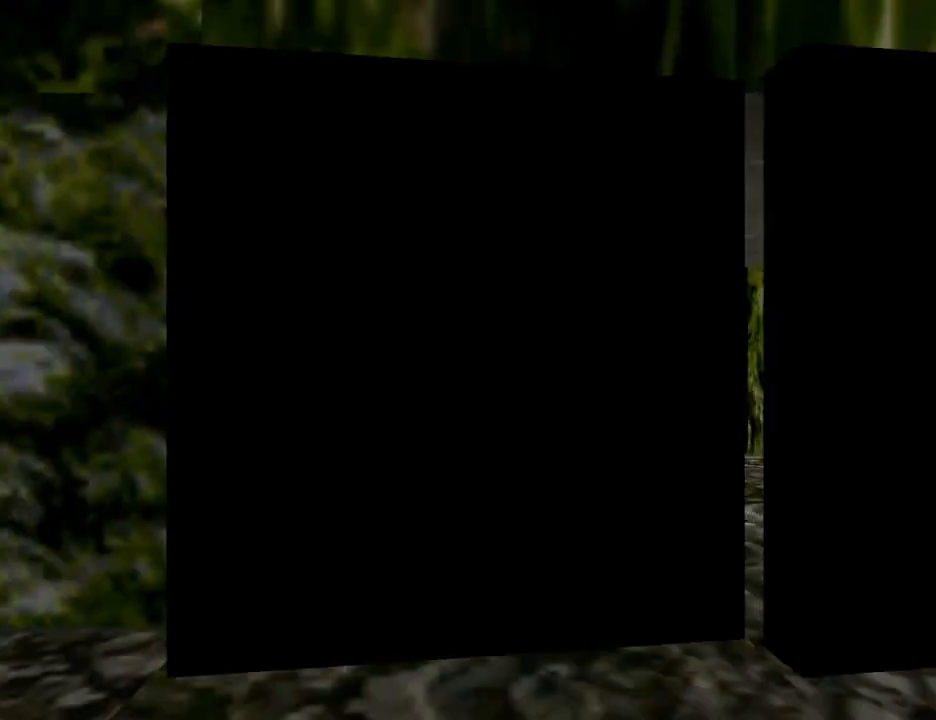
{"buttons": [], "left_stick": "center", "right_stick": "center", "events": []}
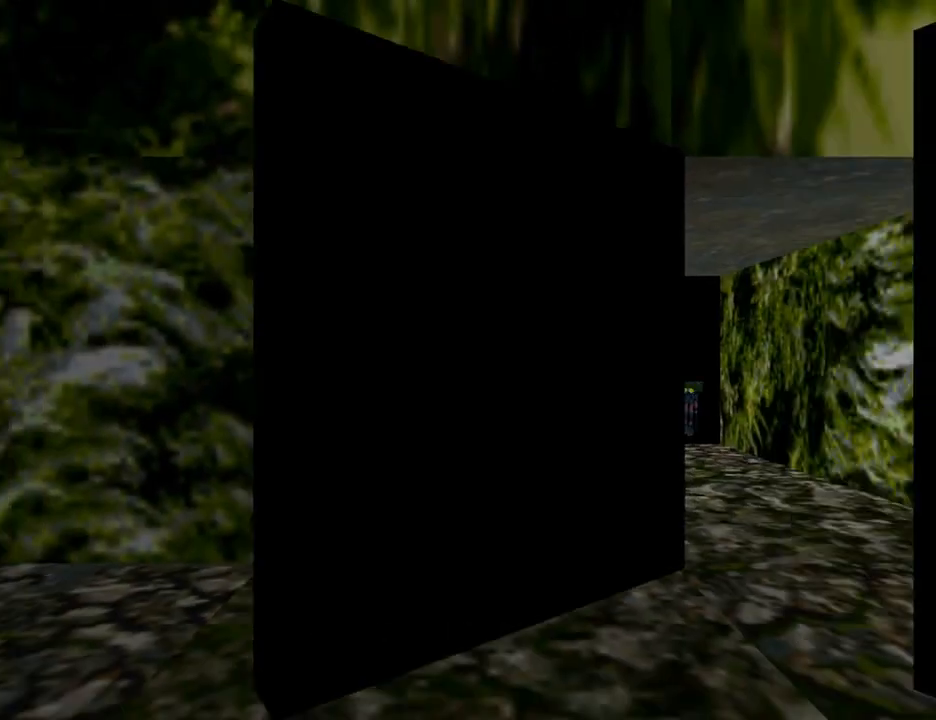
{"buttons": [], "left_stick": "center", "right_stick": "center", "events": []}
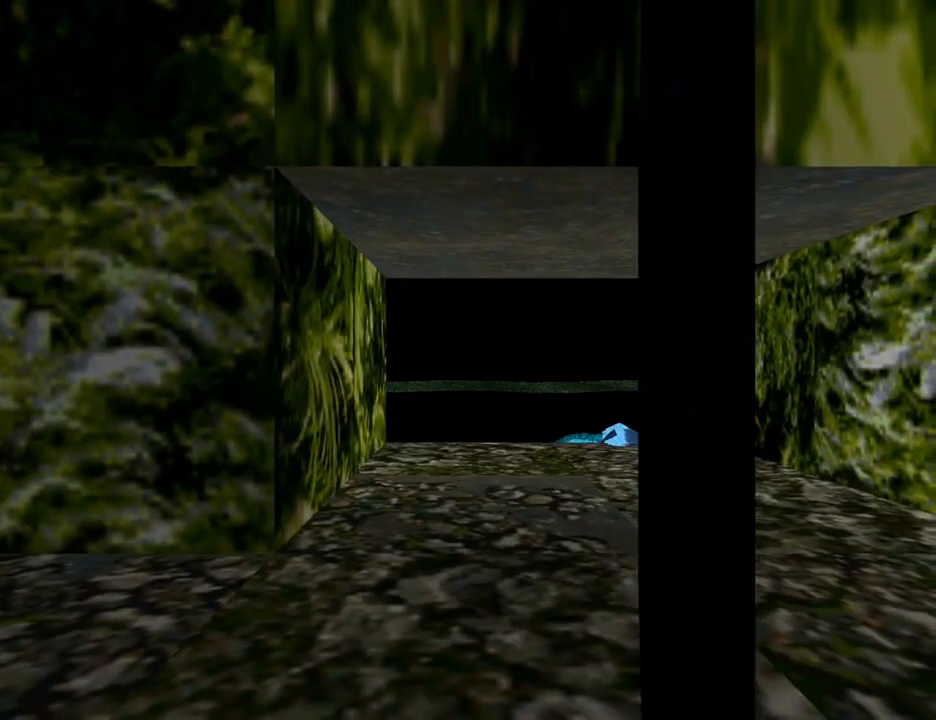
{"buttons": [], "left_stick": "center", "right_stick": "center", "events": []}
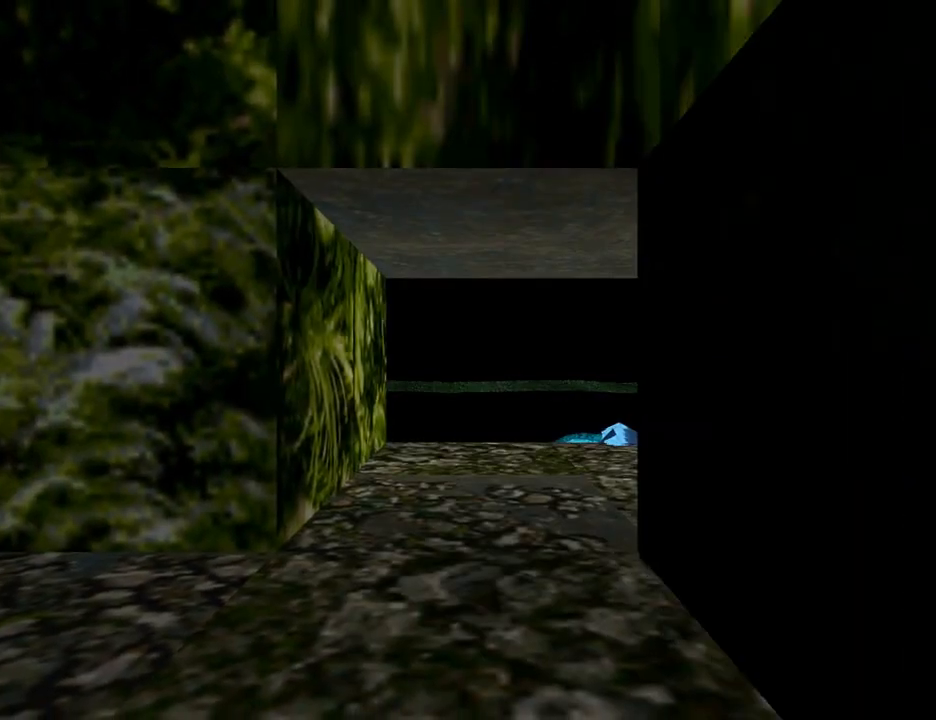
{"buttons": [], "left_stick": "center", "right_stick": "center", "events": []}
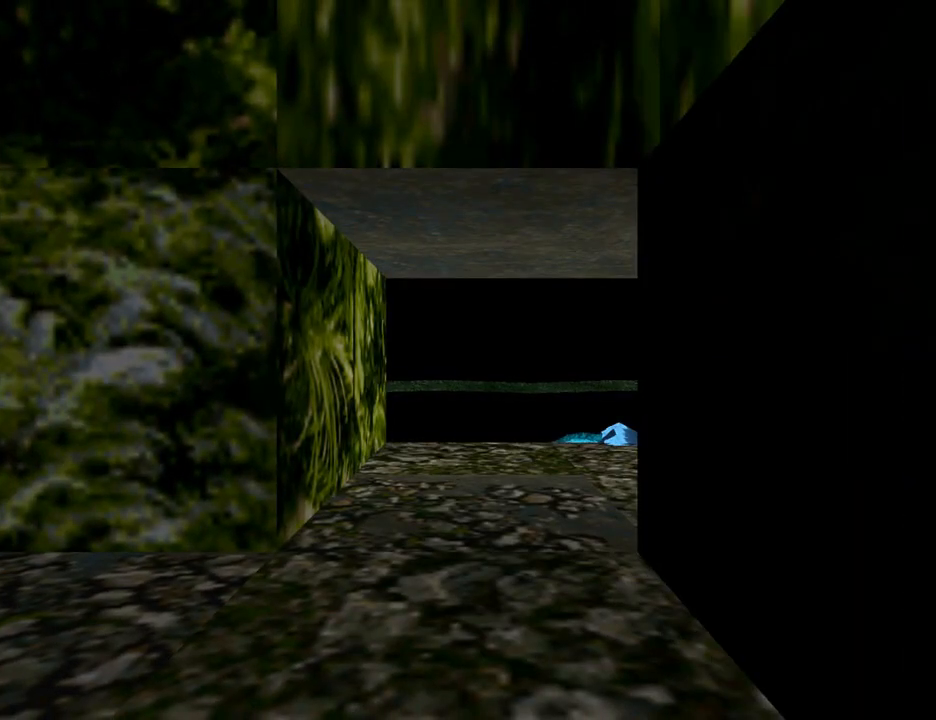
{"buttons": ["DPAD_DOWN"], "left_stick": "center", "right_stick": "center", "events": [[267, "DPAD_DOWN", "down"]]}
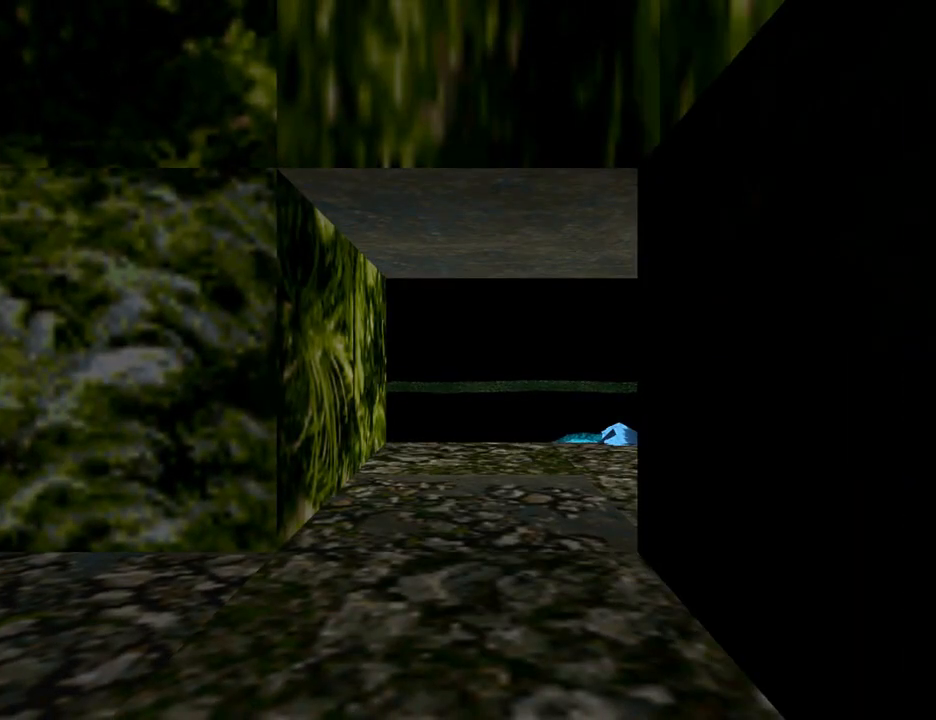
{"buttons": ["DPAD_RIGHT"], "left_stick": "center", "right_stick": "center", "events": [[100, "DPAD_DOWN", "up"], [233, "L1", "down"], [333, "L1", "up"], [433, "DPAD_RIGHT", "down"]]}
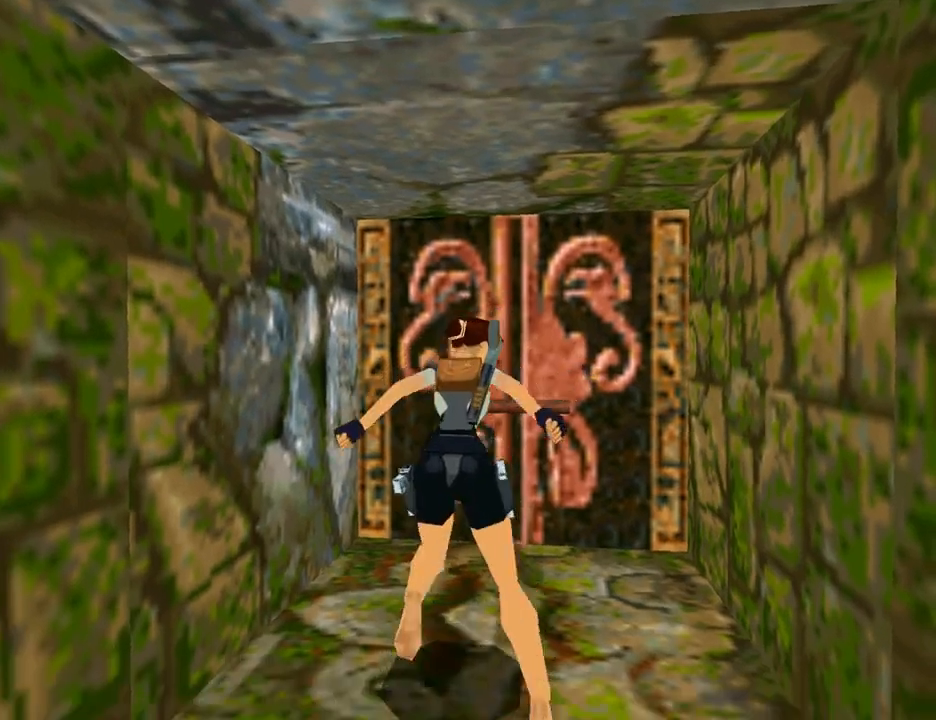
{"buttons": ["DPAD_RIGHT"], "left_stick": "center", "right_stick": "center", "events": []}
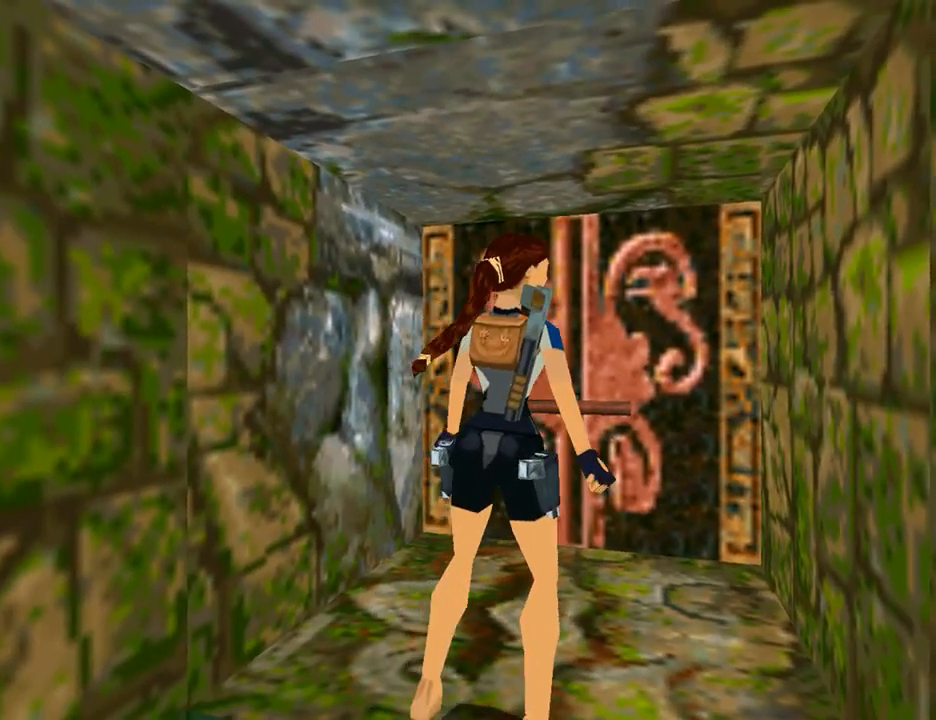
{"buttons": ["DPAD_RIGHT"], "left_stick": "center", "right_stick": "center", "events": []}
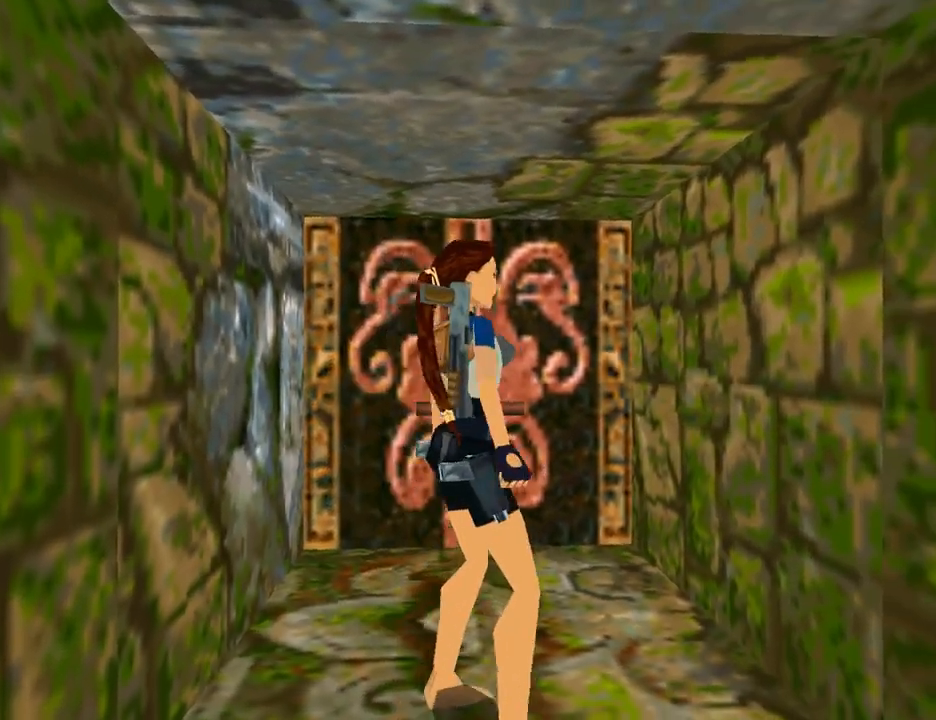
{"buttons": ["DPAD_UP", "DPAD_LEFT"], "left_stick": "center", "right_stick": "center", "events": [[300, "DPAD_UP", "down"], [433, "DPAD_LEFT", "down"], [433, "DPAD_RIGHT", "up"]]}
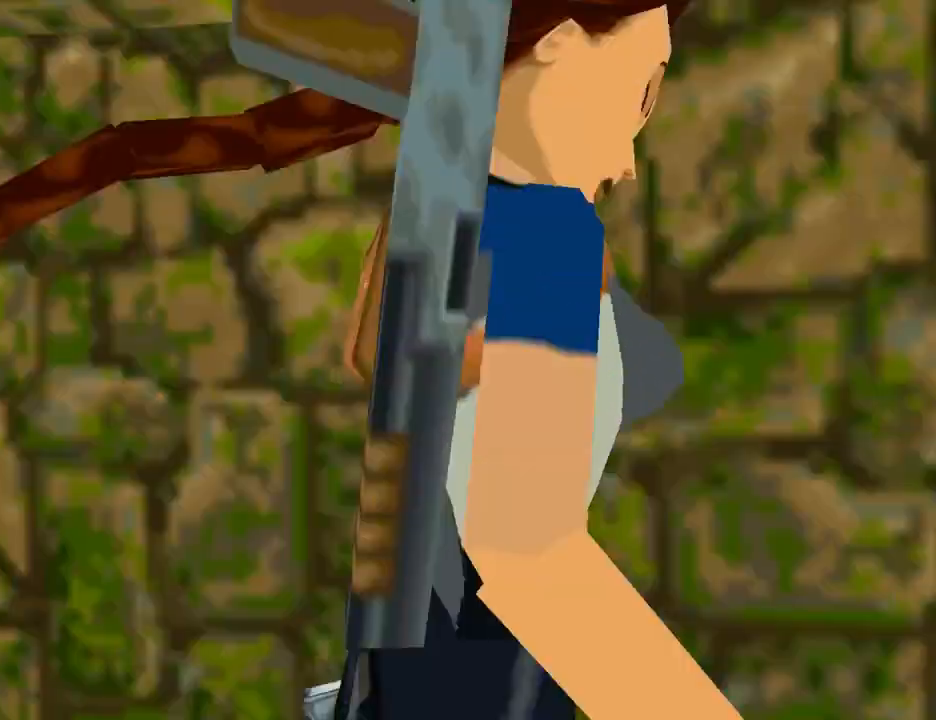
{"buttons": ["DPAD_UP", "DPAD_LEFT"], "left_stick": "center", "right_stick": "center", "events": [[67, "DPAD_UP", "up"], [300, "DPAD_UP", "down"]]}
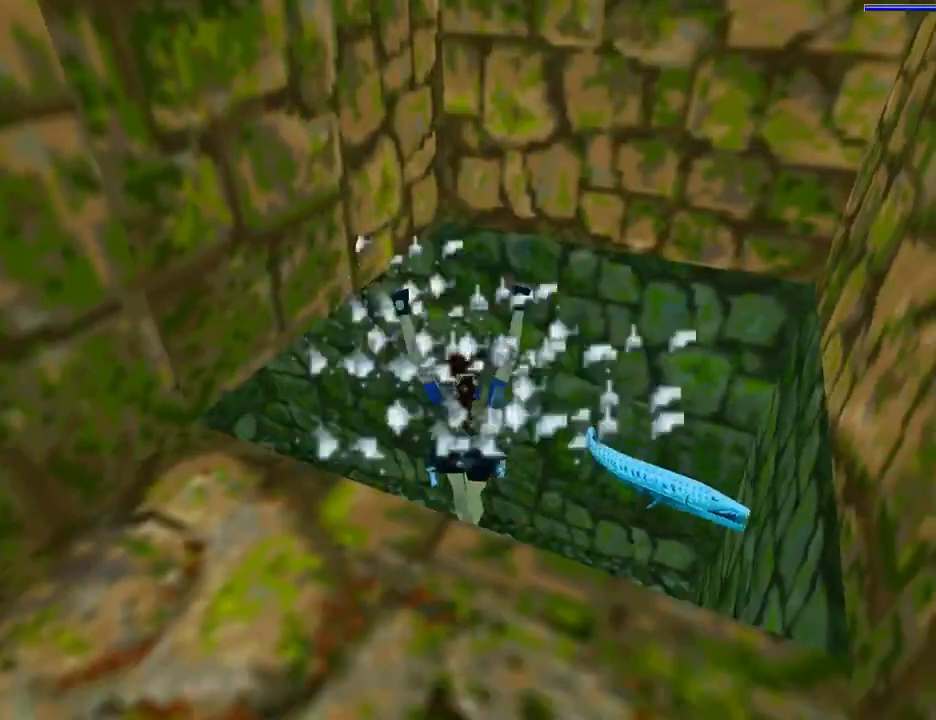
{"buttons": ["SQUARE", "DPAD_DOWN", "DPAD_LEFT"], "left_stick": "center", "right_stick": "center", "events": [[133, "DPAD_UP", "up"], [267, "DPAD_DOWN", "down"], [500, "SQUARE", "down"]]}
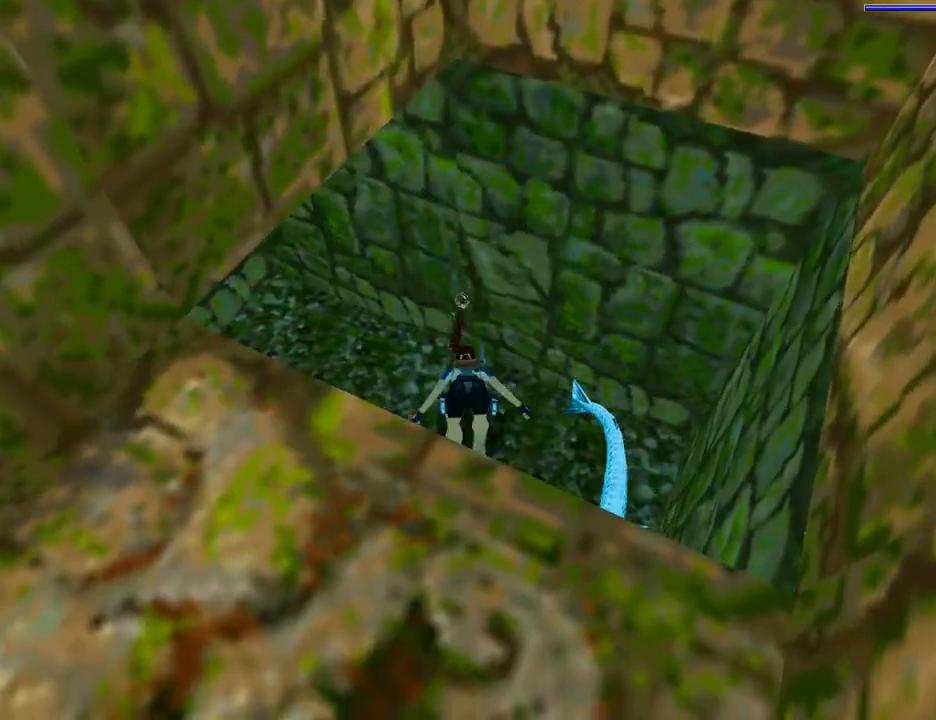
{"buttons": ["SQUARE", "DPAD_DOWN", "DPAD_LEFT"], "left_stick": "center", "right_stick": "center", "events": []}
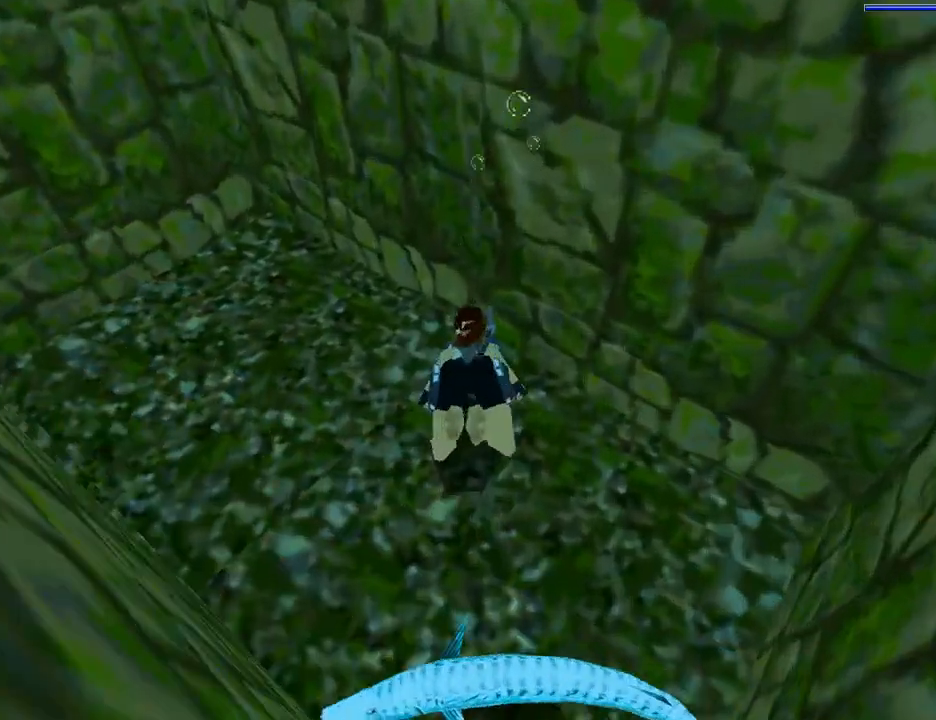
{"buttons": ["SQUARE", "DPAD_DOWN", "DPAD_LEFT"], "left_stick": "center", "right_stick": "center", "events": []}
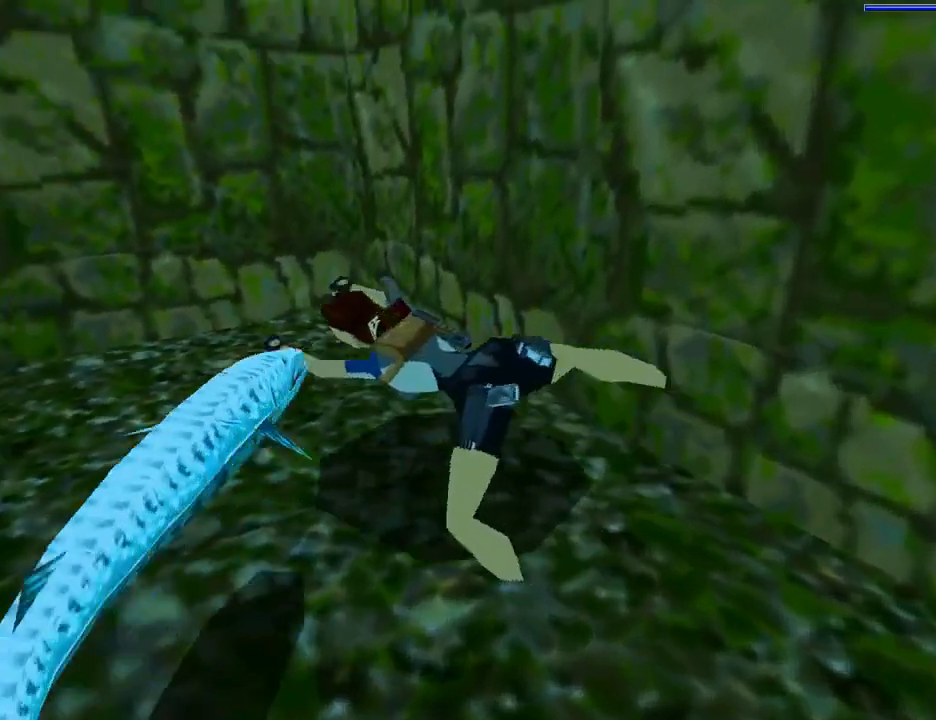
{"buttons": ["SQUARE", "DPAD_UP", "DPAD_LEFT"], "left_stick": "center", "right_stick": "center", "events": [[133, "DPAD_DOWN", "up"], [133, "DPAD_LEFT", "up"], [367, "DPAD_UP", "down"], [400, "DPAD_LEFT", "down"]]}
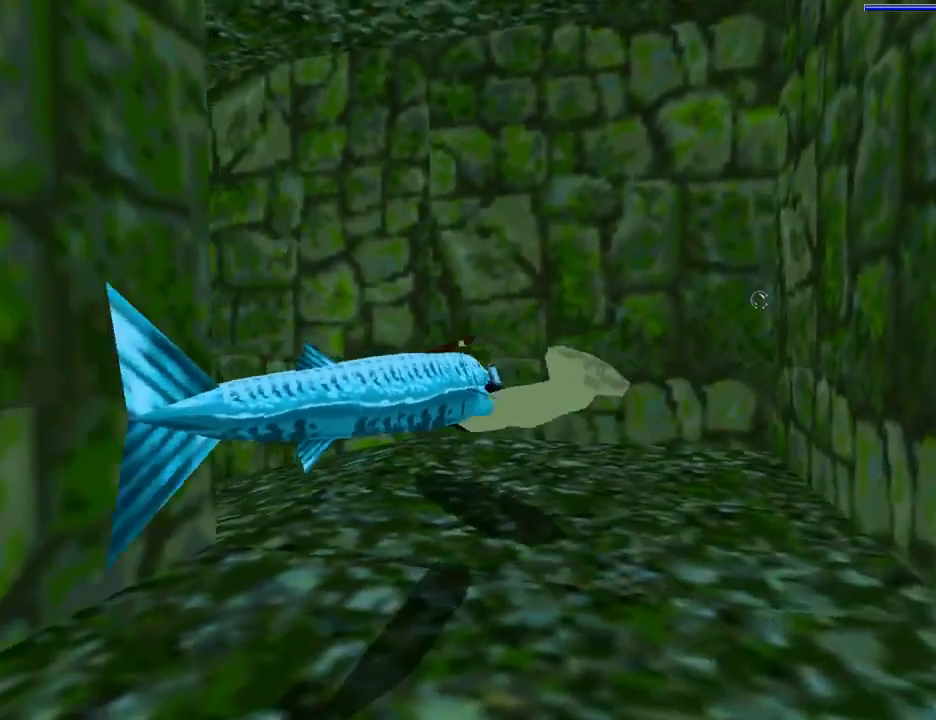
{"buttons": ["SQUARE", "DPAD_UP", "DPAD_LEFT"], "left_stick": "center", "right_stick": "center", "events": []}
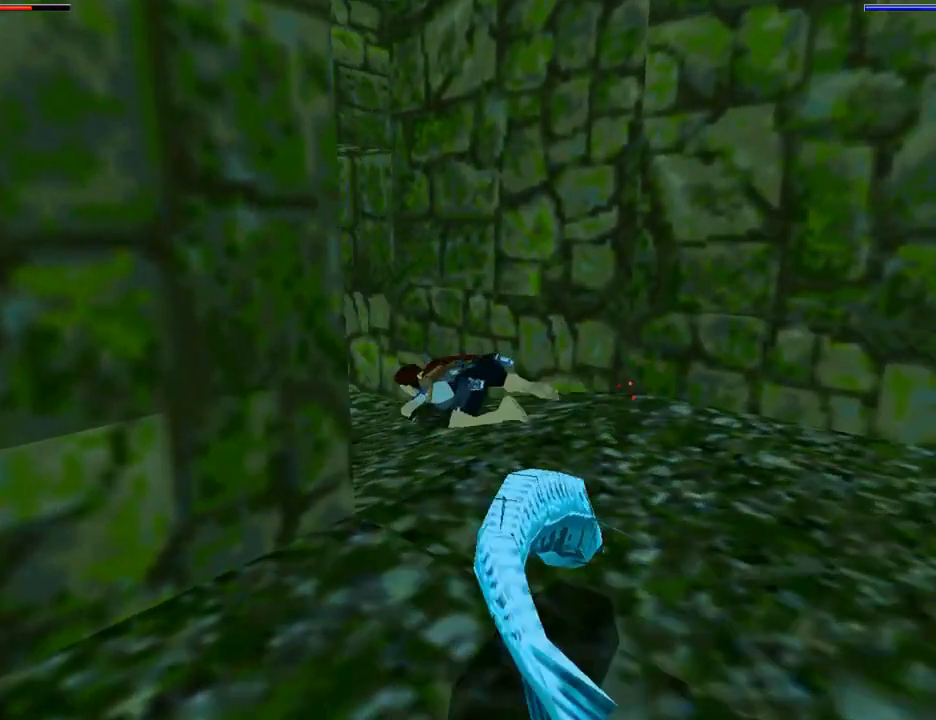
{"buttons": ["SQUARE", "DPAD_UP", "DPAD_LEFT"], "left_stick": "center", "right_stick": "center", "events": [[233, "DPAD_LEFT", "up"], [233, "DPAD_UP", "up"], [500, "DPAD_LEFT", "down"], [500, "DPAD_UP", "down"]]}
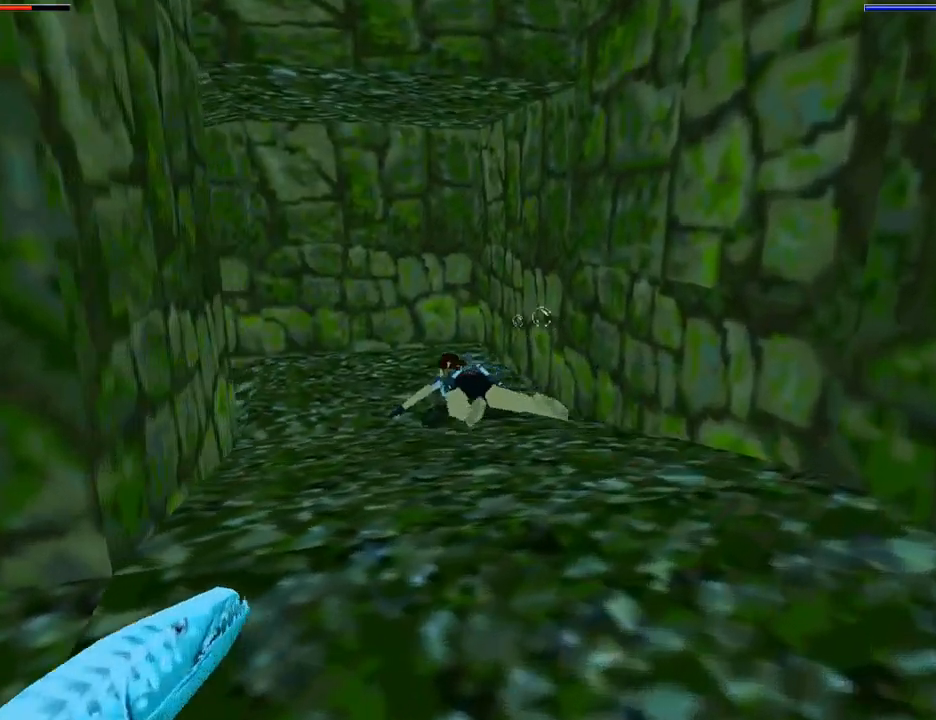
{"buttons": ["SQUARE", "DPAD_LEFT"], "left_stick": "center", "right_stick": "center", "events": [[233, "DPAD_UP", "up"], [367, "DPAD_DOWN", "down"], [467, "DPAD_DOWN", "up"]]}
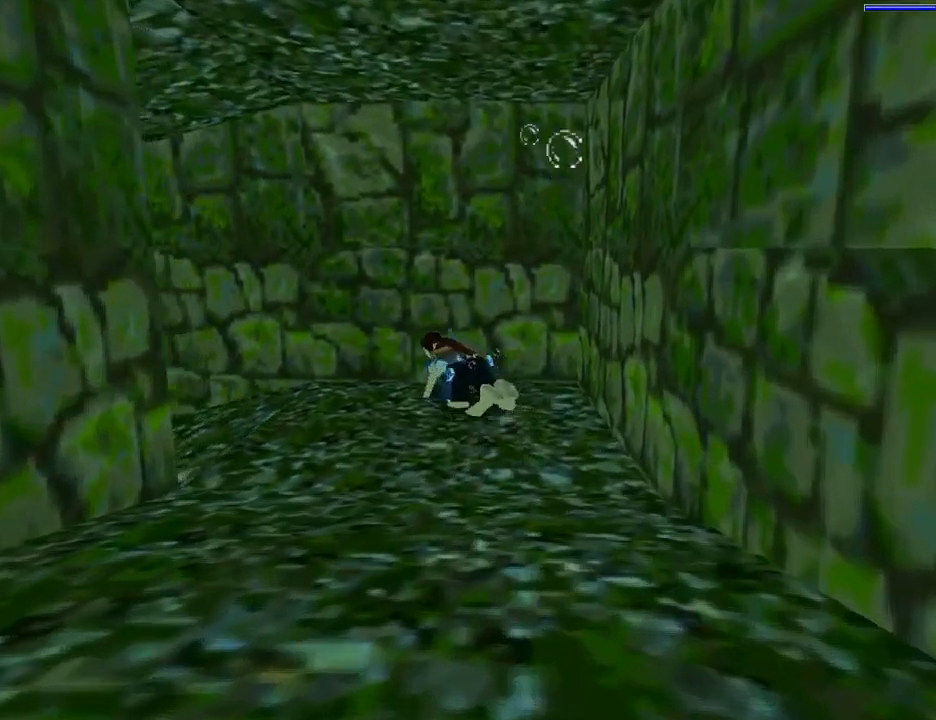
{"buttons": ["SQUARE", "DPAD_UP", "DPAD_LEFT"], "left_stick": "center", "right_stick": "center", "events": [[267, "DPAD_UP", "down"]]}
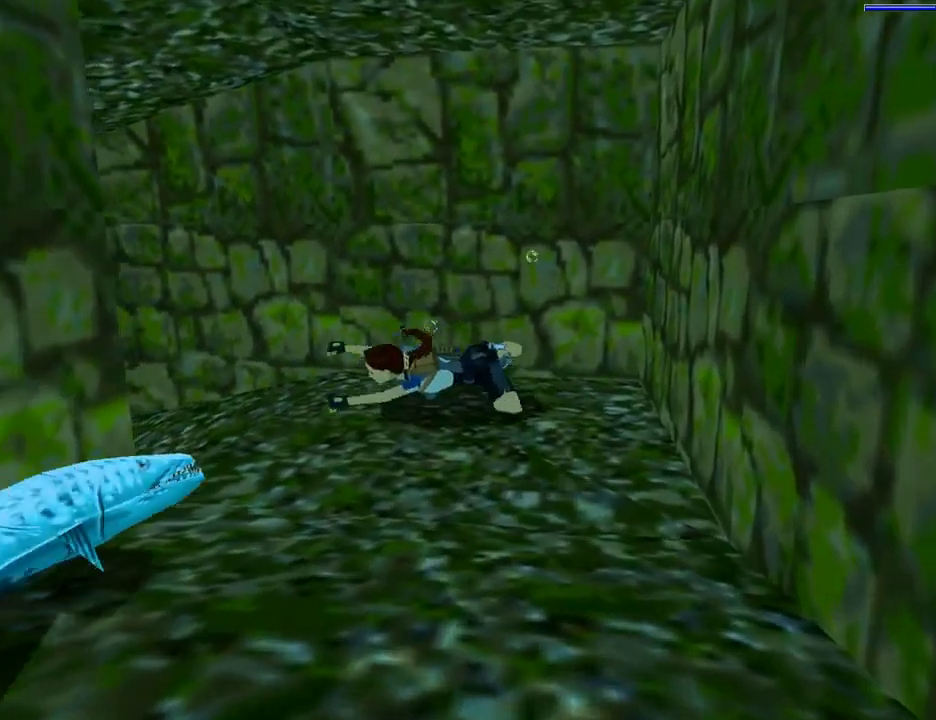
{"buttons": ["SQUARE", "DPAD_UP"], "left_stick": "center", "right_stick": "center", "events": [[67, "DPAD_LEFT", "up"], [100, "DPAD_UP", "up"], [500, "DPAD_UP", "down"]]}
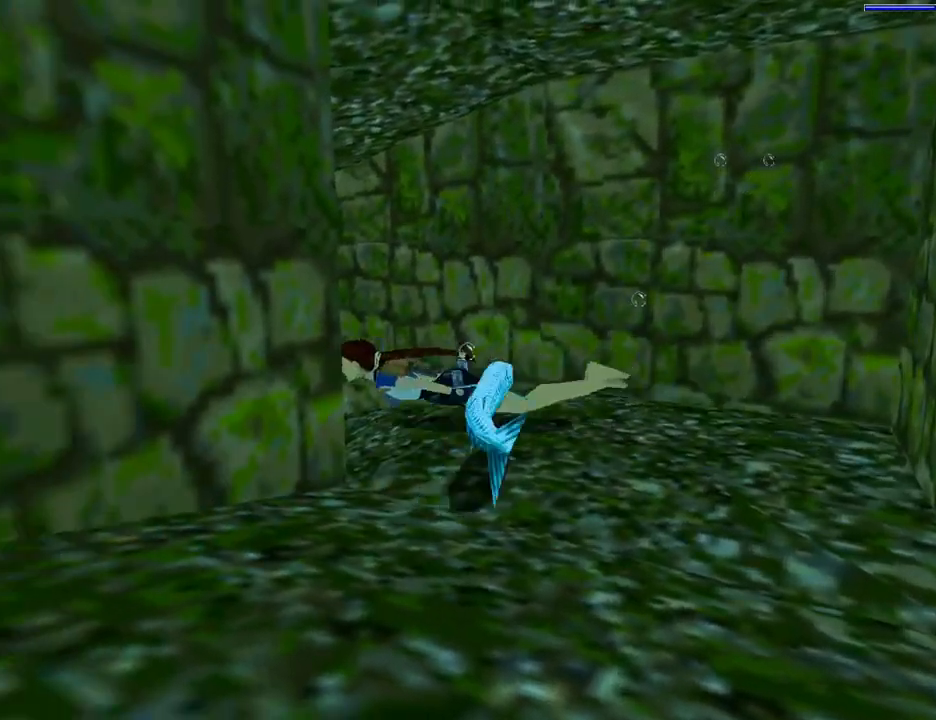
{"buttons": ["SQUARE", "DPAD_UP"], "left_stick": "center", "right_stick": "center", "events": []}
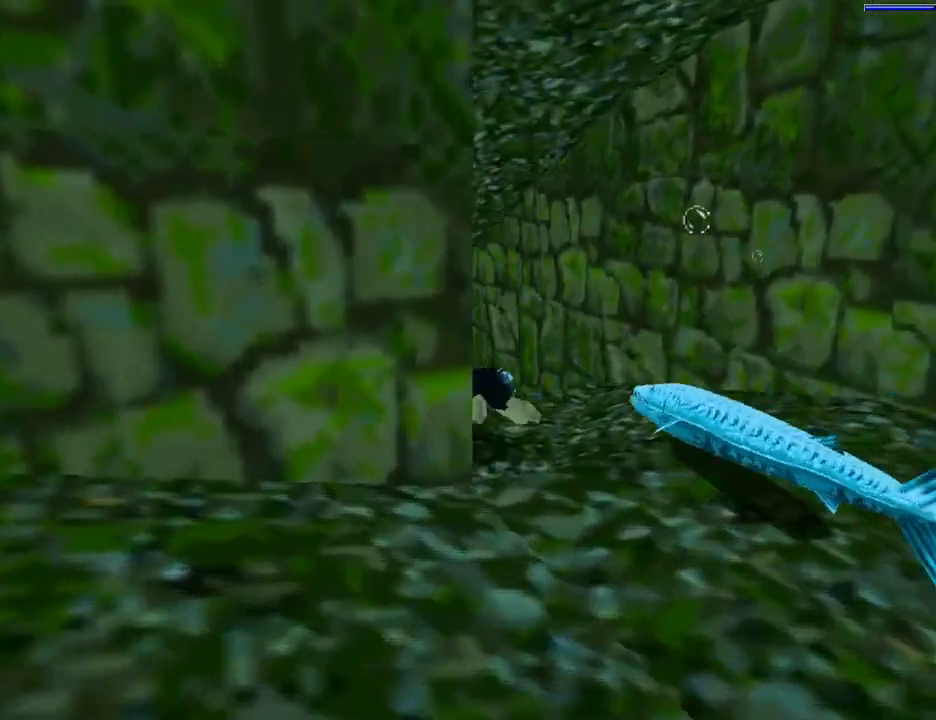
{"buttons": ["SQUARE", "DPAD_UP"], "left_stick": "center", "right_stick": "center", "events": [[67, "DPAD_UP", "up"], [167, "DPAD_RIGHT", "down"], [200, "DPAD_UP", "down"], [333, "DPAD_RIGHT", "up"]]}
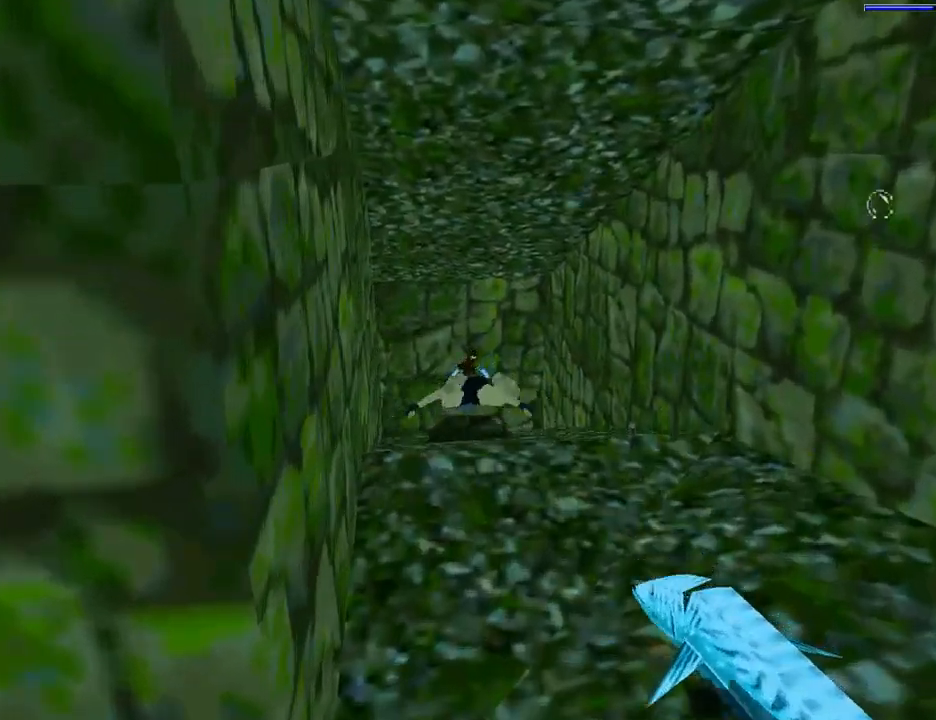
{"buttons": ["SQUARE", "DPAD_UP", "DPAD_LEFT"], "left_stick": "center", "right_stick": "center", "events": [[133, "DPAD_LEFT", "down"]]}
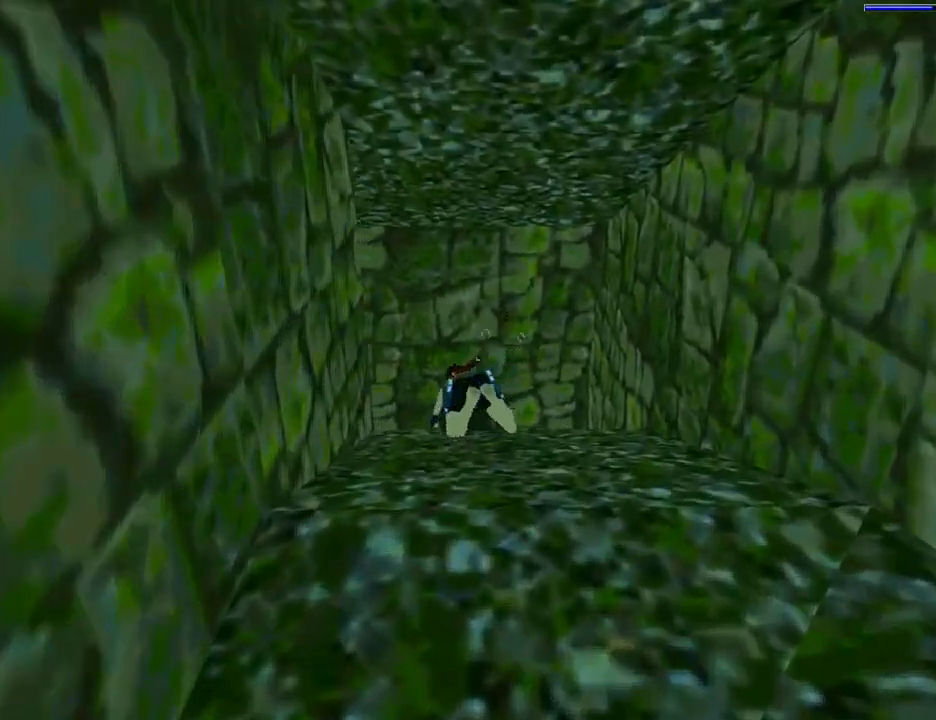
{"buttons": ["SQUARE", "DPAD_UP", "DPAD_LEFT"], "left_stick": "center", "right_stick": "center", "events": []}
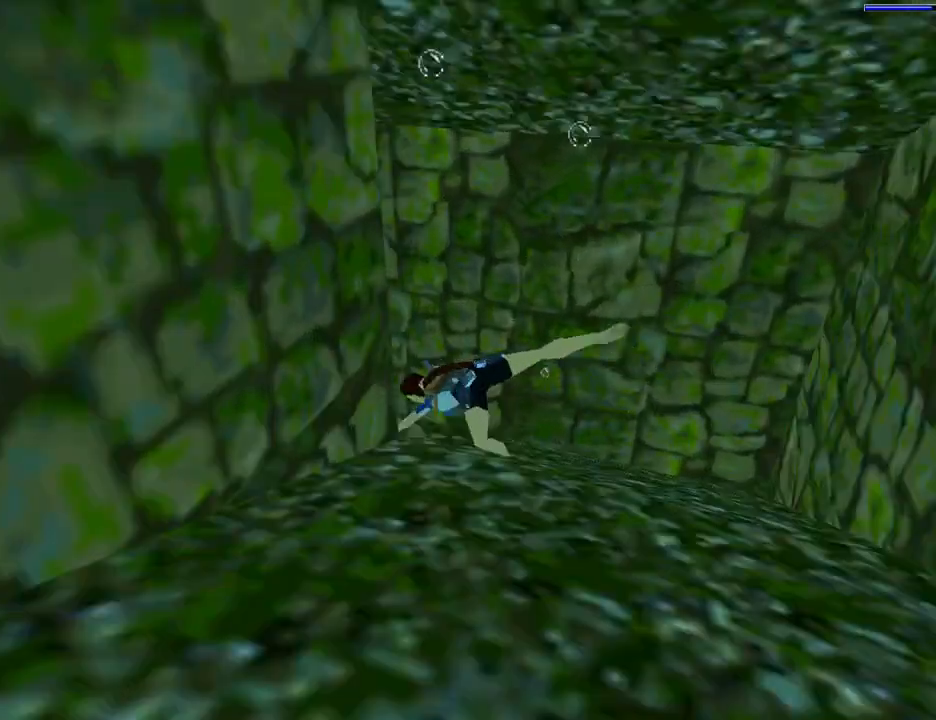
{"buttons": ["SQUARE", "DPAD_DOWN"], "left_stick": "center", "right_stick": "center", "events": [[233, "DPAD_LEFT", "up"], [300, "DPAD_UP", "up"], [500, "DPAD_DOWN", "down"]]}
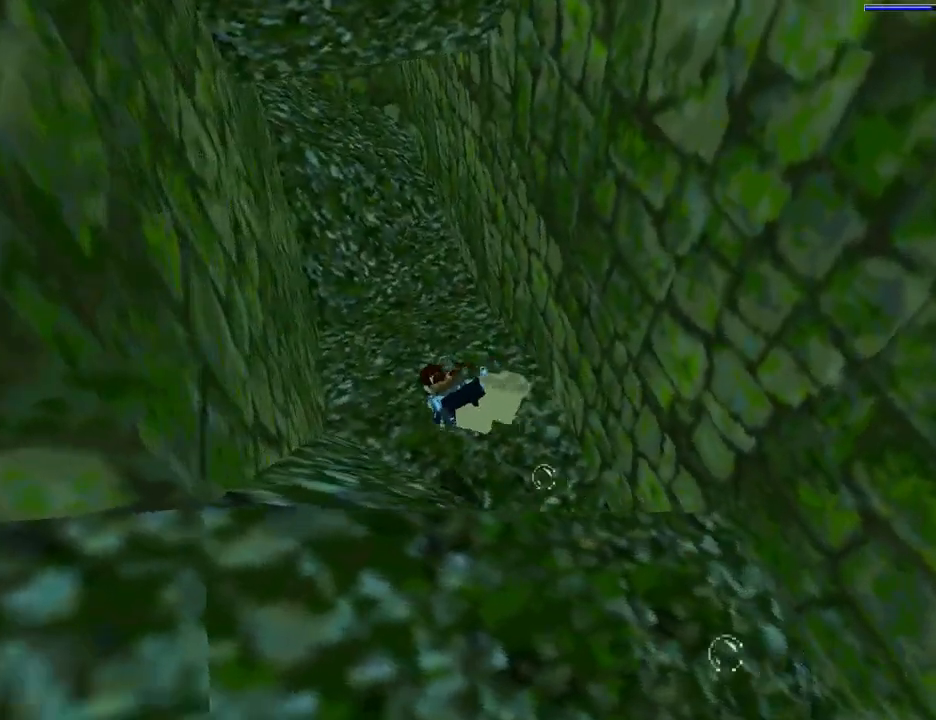
{"buttons": ["SQUARE", "DPAD_DOWN"], "left_stick": "center", "right_stick": "center", "events": []}
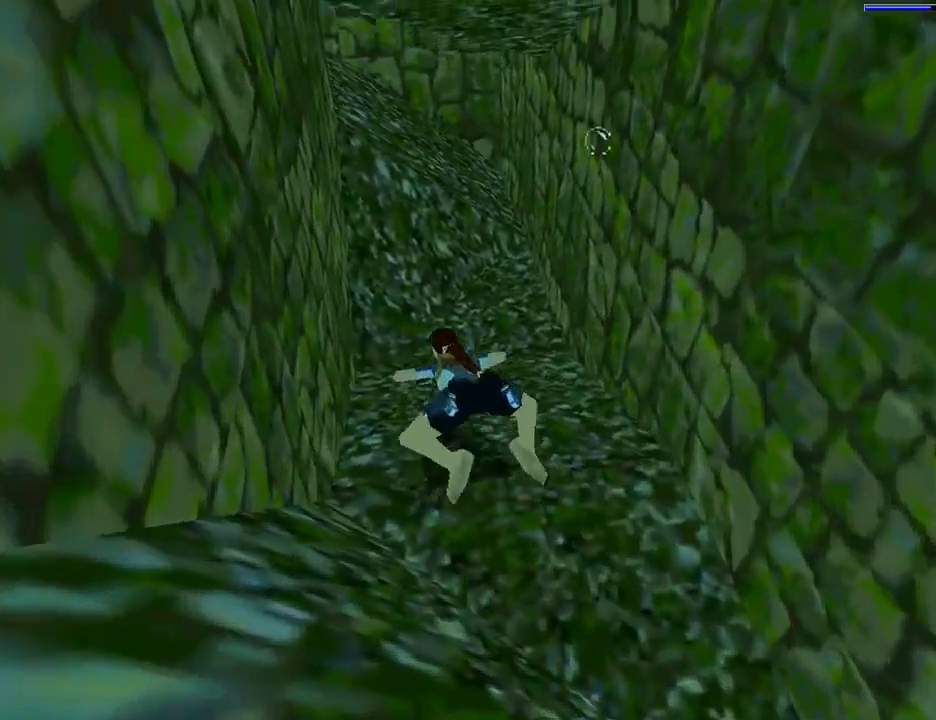
{"buttons": ["SQUARE", "DPAD_RIGHT"], "left_stick": "center", "right_stick": "center", "events": [[400, "DPAD_RIGHT", "down"], [467, "DPAD_DOWN", "up"]]}